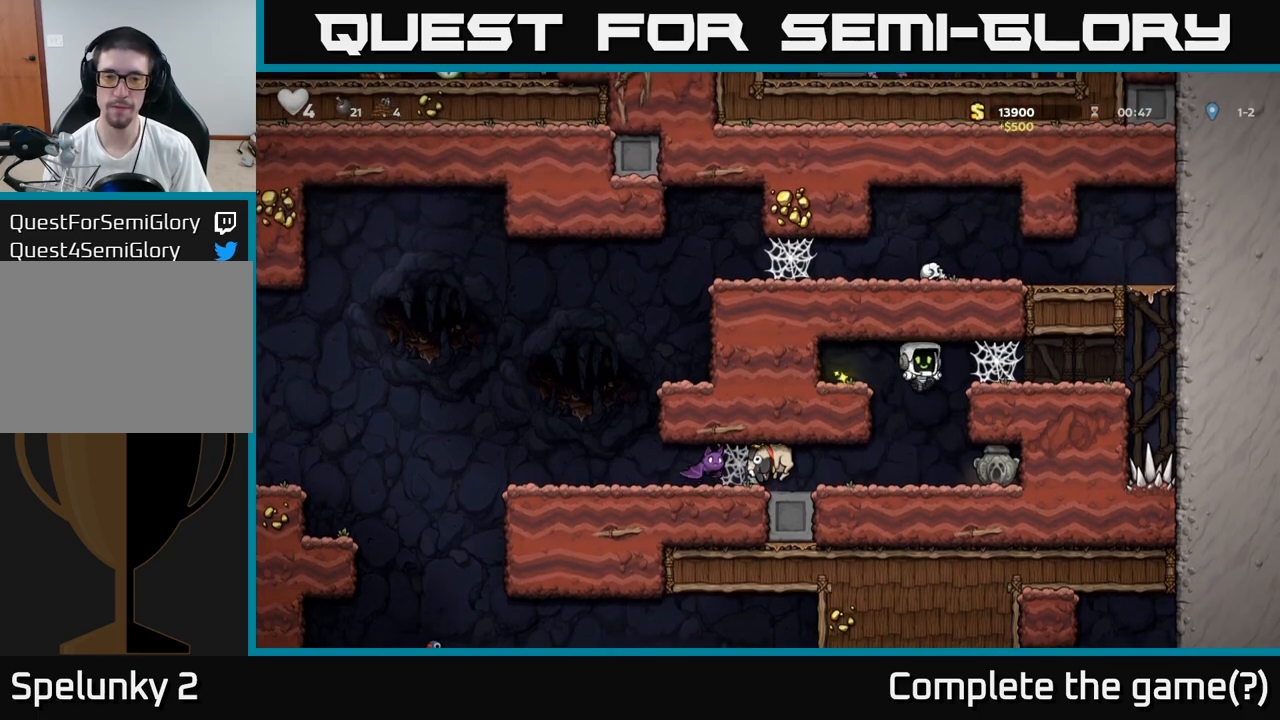
Gameplay with a controller (Xbox layout); each line is a JSON object with the inputs held at the frame after it. "events" lists button and stick changes between this image and that frame as [ms after this image, input, new state], when the widget could be followed in between. Not read: right_stick.
{"buttons": [], "left_stick": "left", "events": [[133, "left_stick", "center"], [183, "left_stick", "right"], [333, "left_stick", "left"]]}
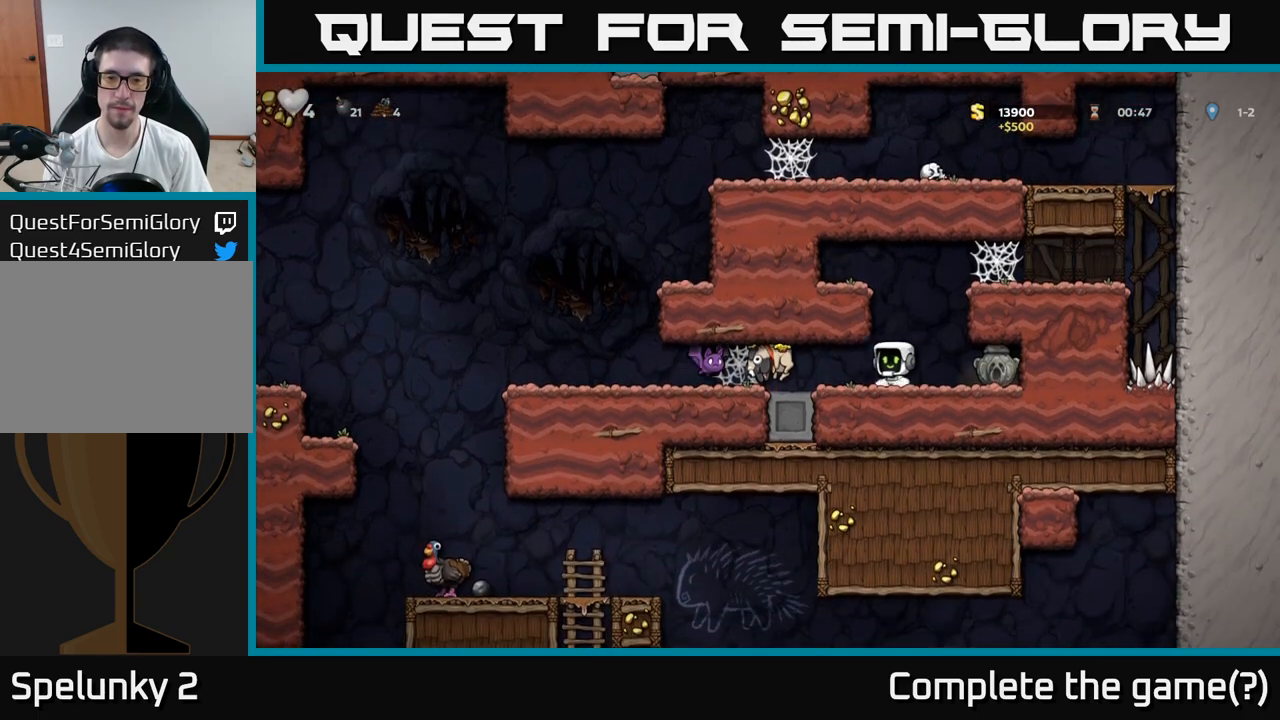
{"buttons": [], "left_stick": "right", "events": [[267, "X", "down"], [267, "left_stick", "down"], [350, "X", "up"], [400, "left_stick", "right"]]}
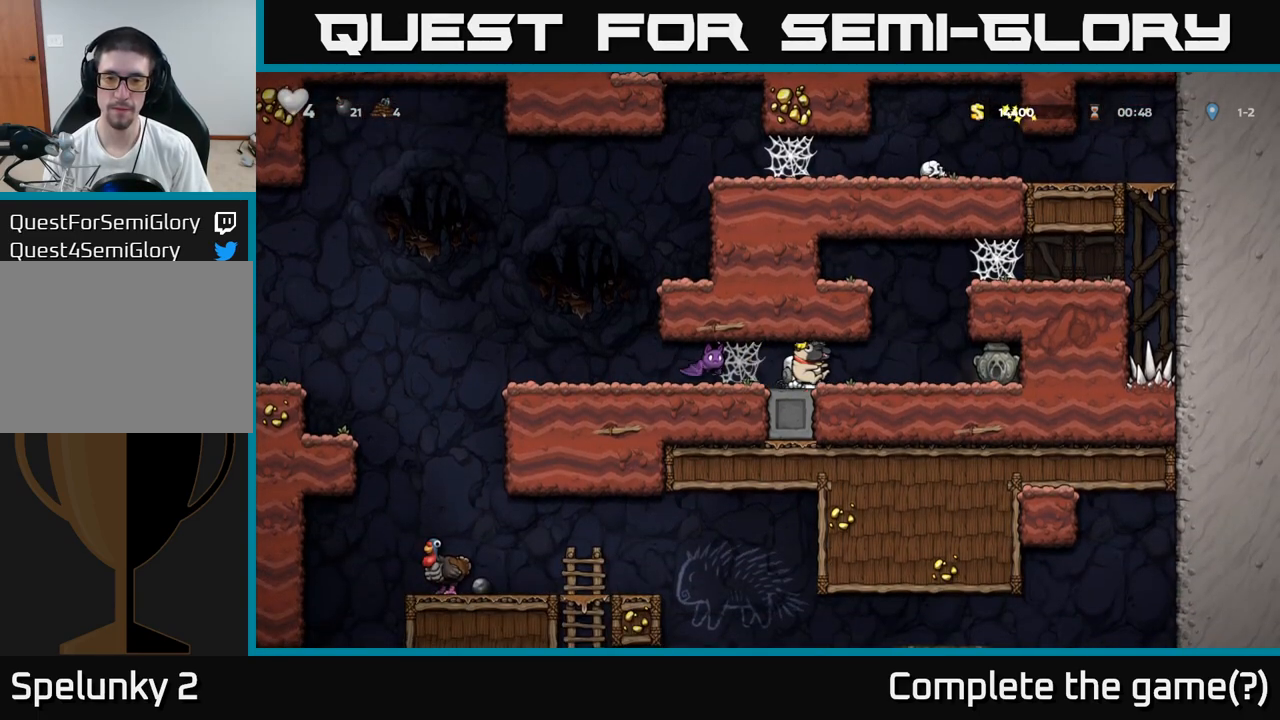
{"buttons": [], "left_stick": "left", "events": [[267, "left_stick", "up-left"], [317, "left_stick", "left"]]}
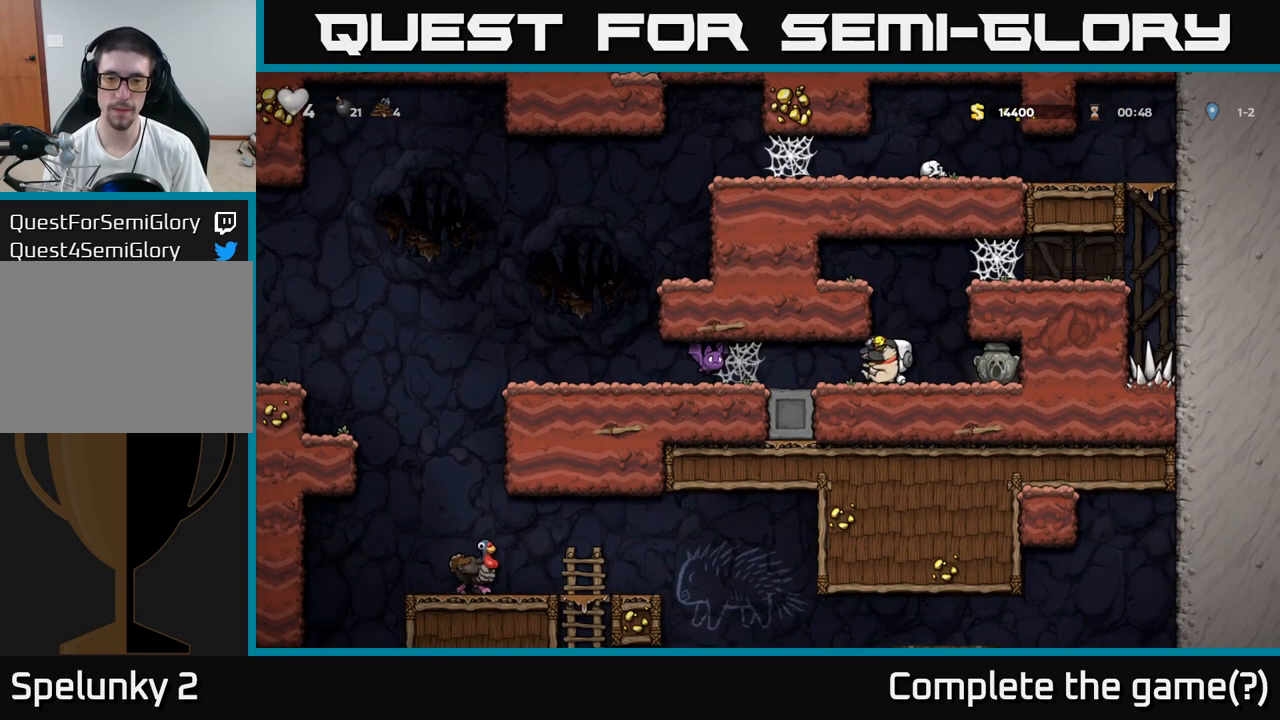
{"buttons": [], "left_stick": "up-left", "events": [[217, "left_stick", "right"], [500, "left_stick", "up-left"]]}
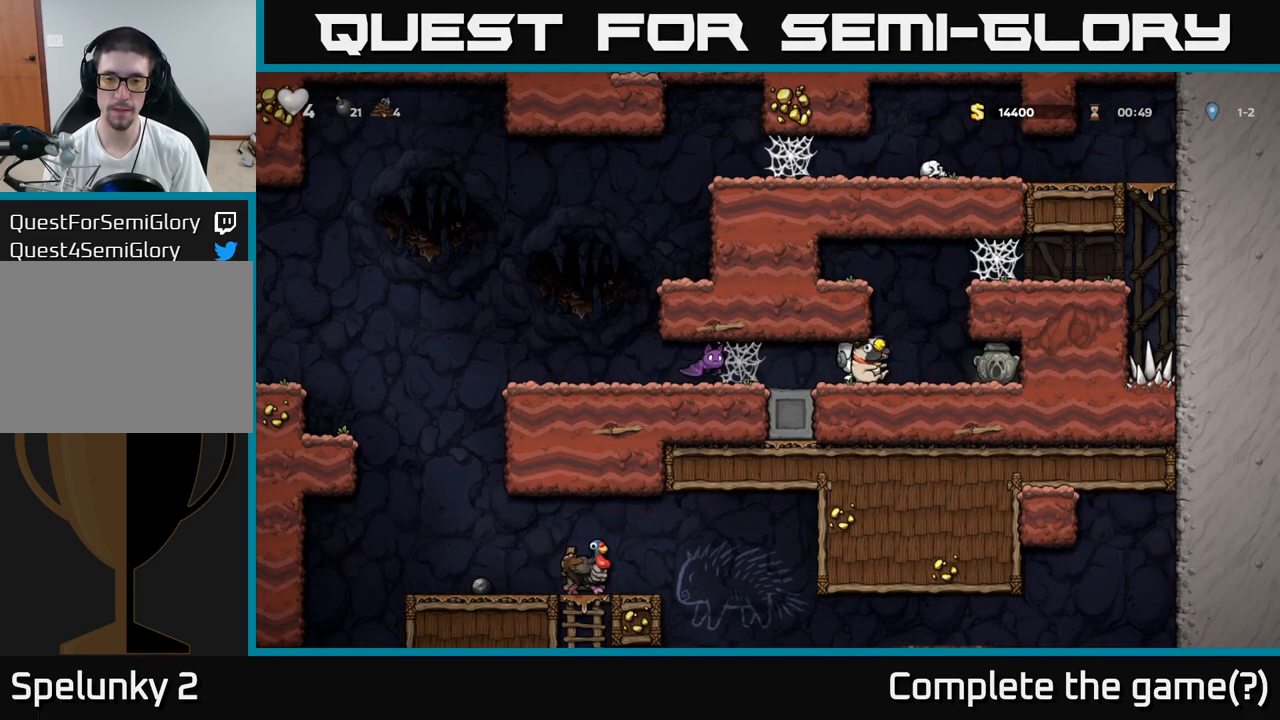
{"buttons": [], "left_stick": "left", "events": [[133, "left_stick", "right"], [283, "left_stick", "down"], [333, "X", "down"], [433, "X", "up"], [433, "left_stick", "left"]]}
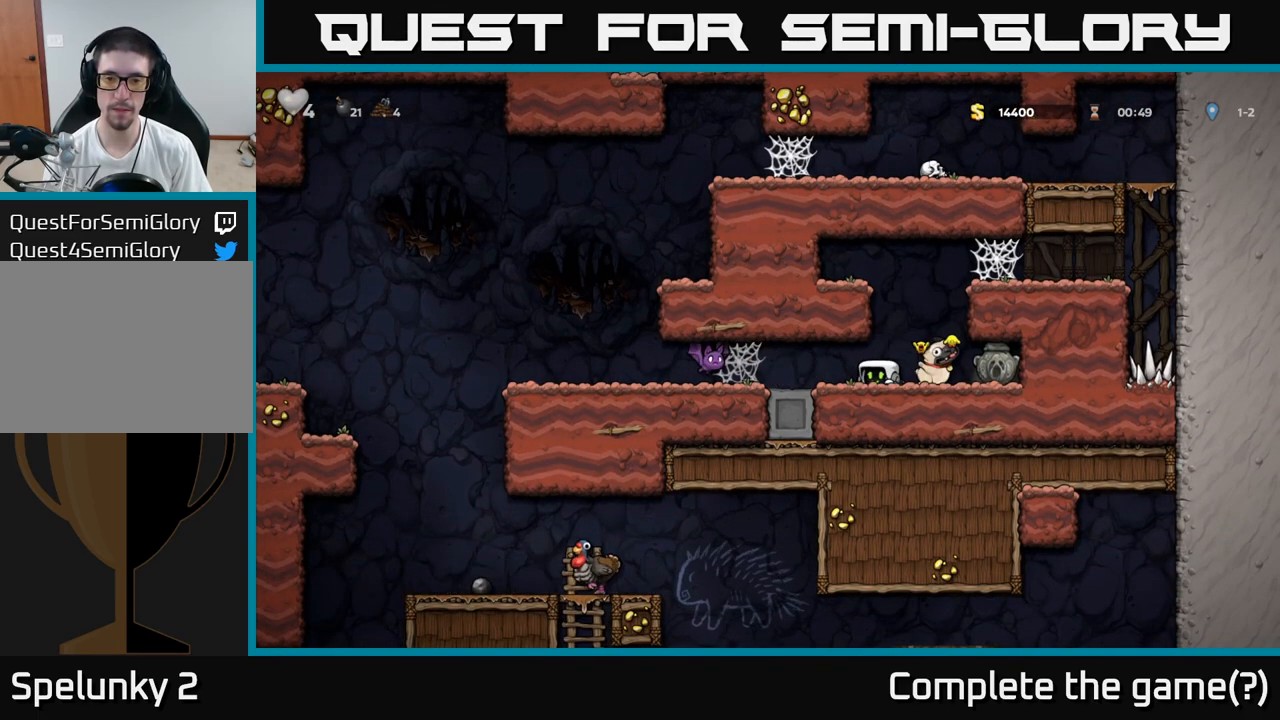
{"buttons": [], "left_stick": "right", "events": [[100, "X", "down"], [183, "X", "up"], [267, "left_stick", "right"]]}
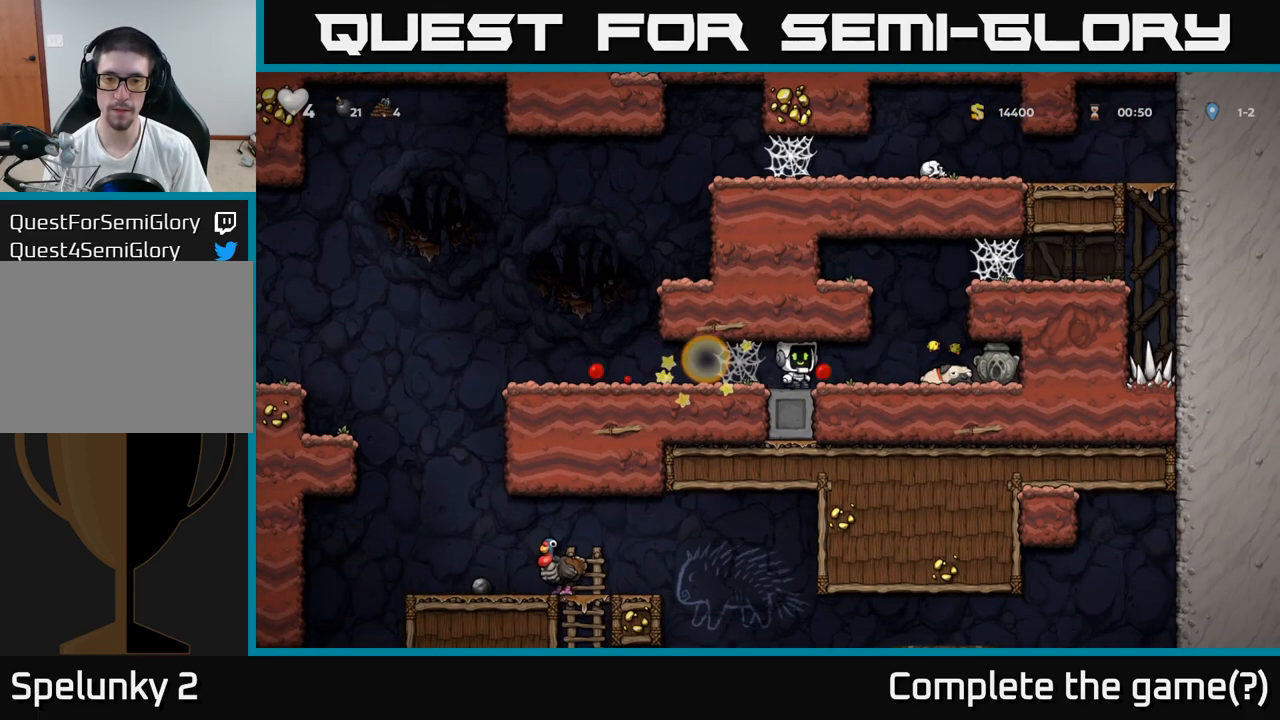
{"buttons": [], "left_stick": "left", "events": [[317, "left_stick", "down"], [333, "X", "down"], [433, "X", "up"], [450, "left_stick", "left"]]}
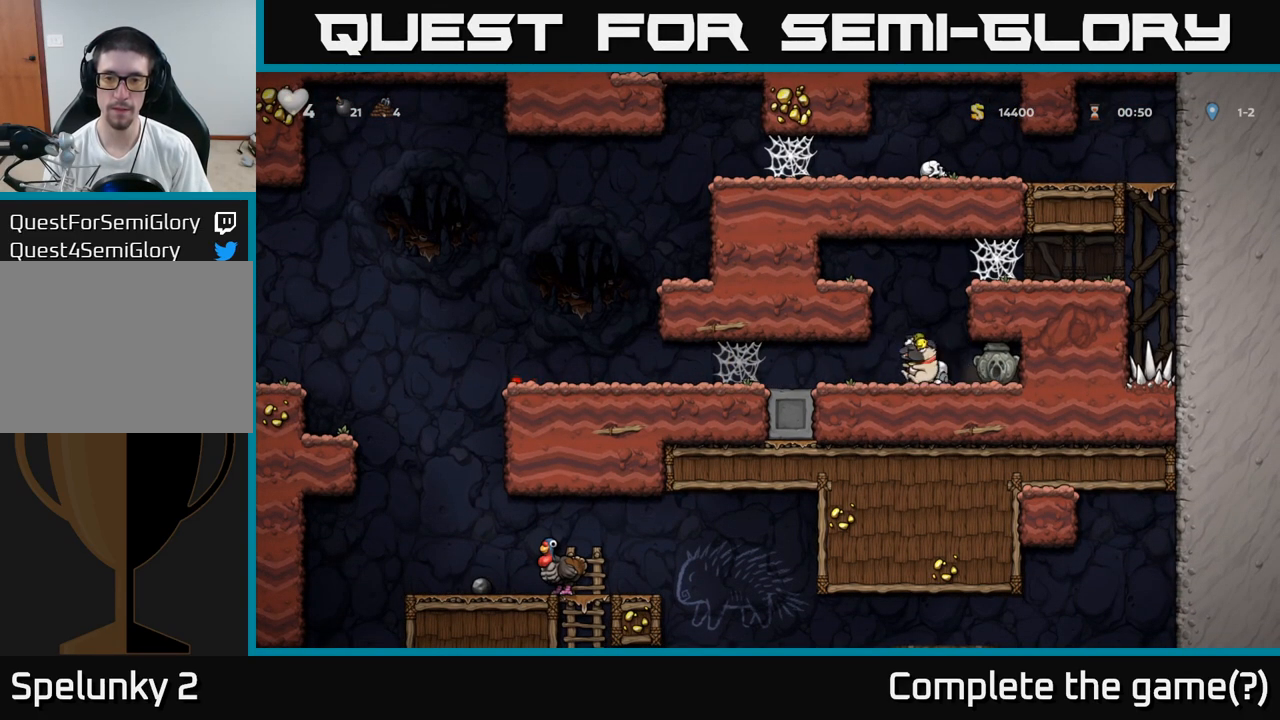
{"buttons": ["A"], "left_stick": "left", "events": [[450, "A", "down"]]}
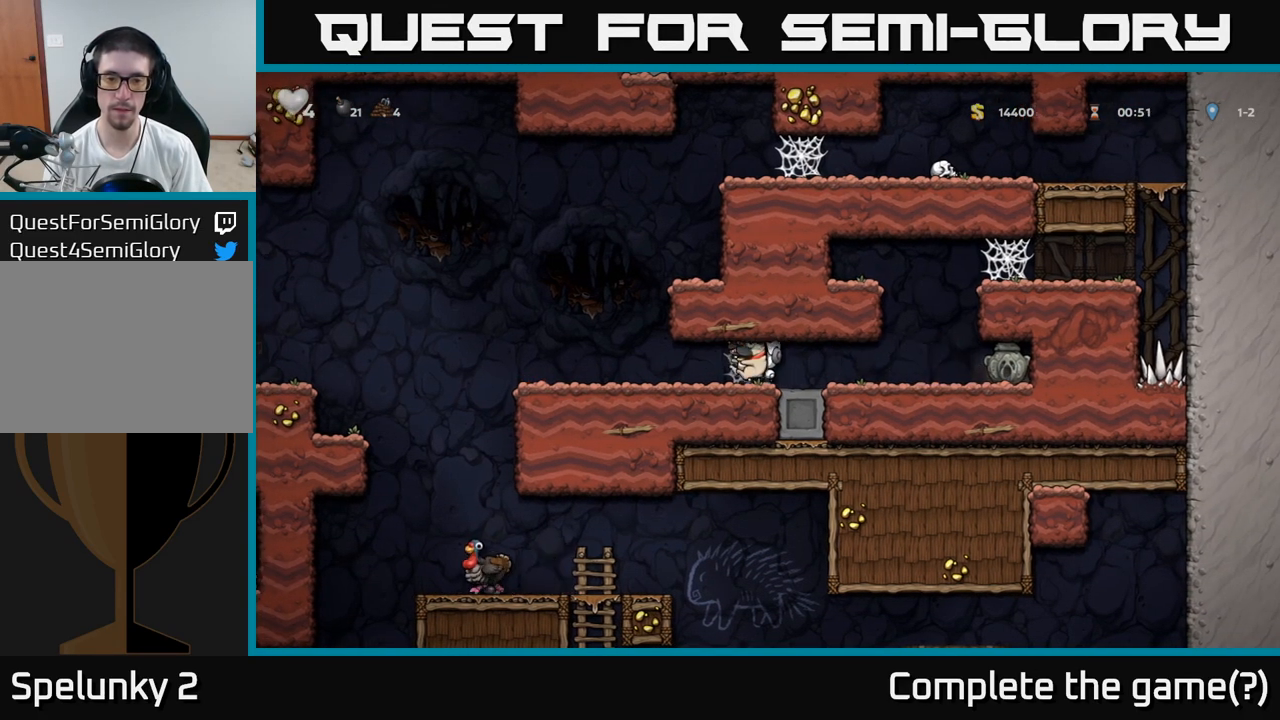
{"buttons": [], "left_stick": "down", "events": [[50, "A", "up"], [117, "A", "down"], [183, "A", "up"], [267, "A", "down"], [350, "A", "up"], [450, "left_stick", "down"]]}
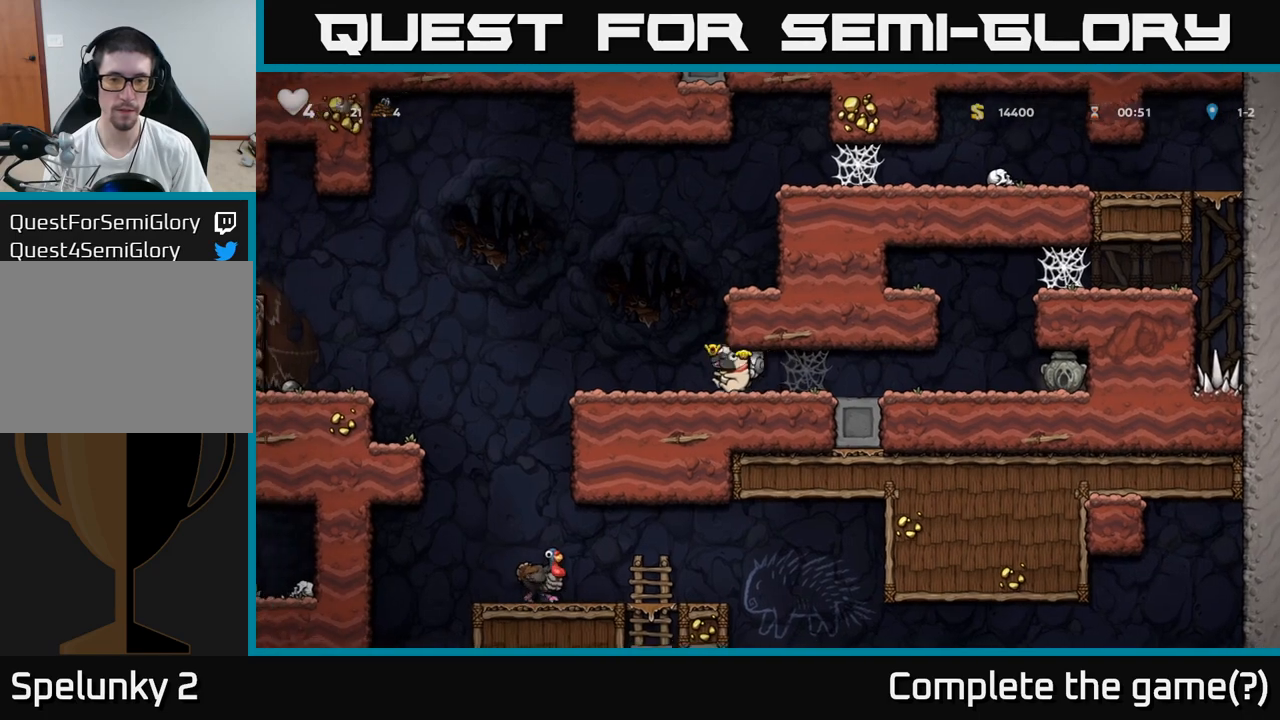
{"buttons": ["A"], "left_stick": "right", "events": [[50, "X", "down"], [133, "X", "up"], [133, "left_stick", "right"], [417, "A", "down"]]}
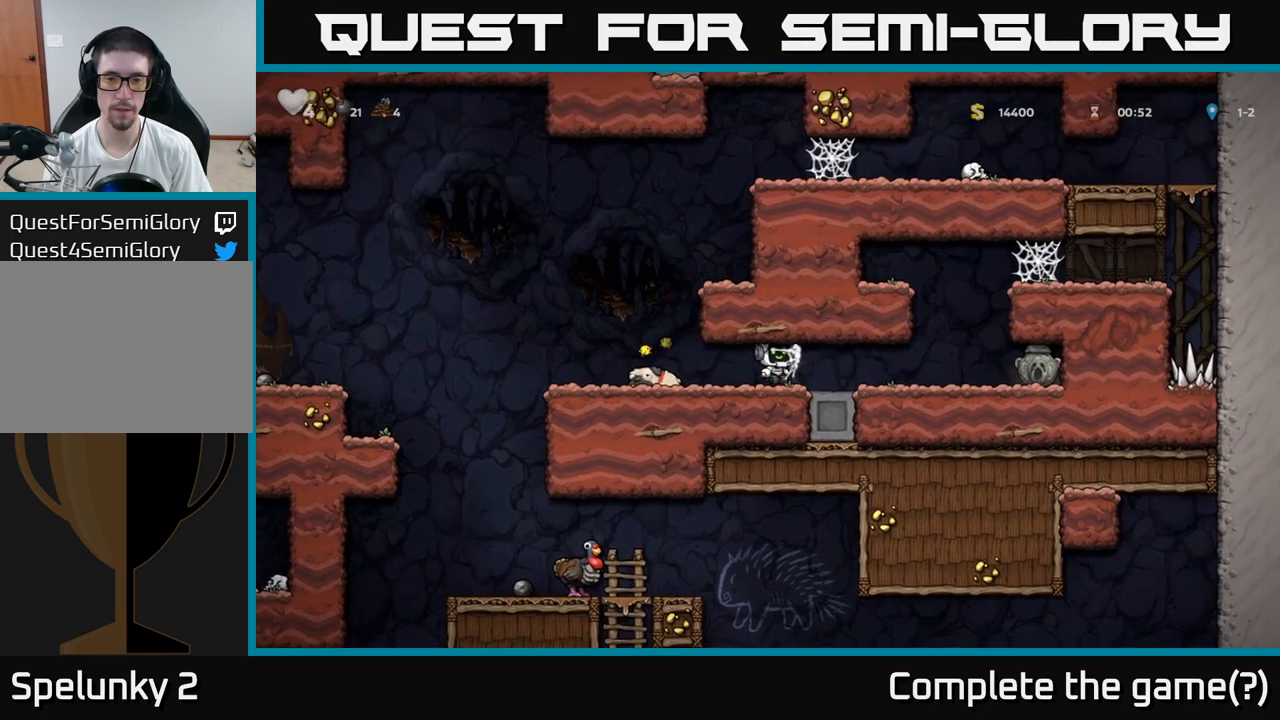
{"buttons": [], "left_stick": "right", "events": [[33, "A", "up"], [83, "A", "down"], [167, "A", "up"]]}
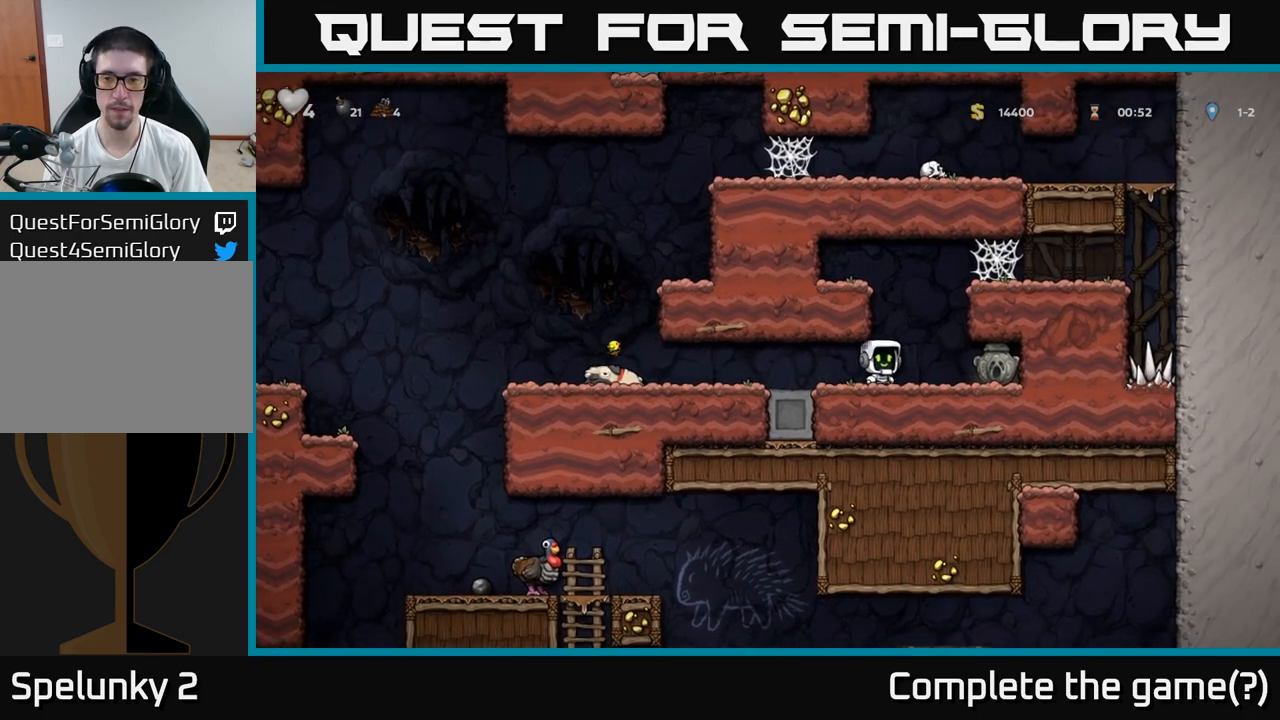
{"buttons": [], "left_stick": "left", "events": [[250, "left_stick", "down"], [267, "X", "down"], [333, "X", "up"], [383, "left_stick", "left"]]}
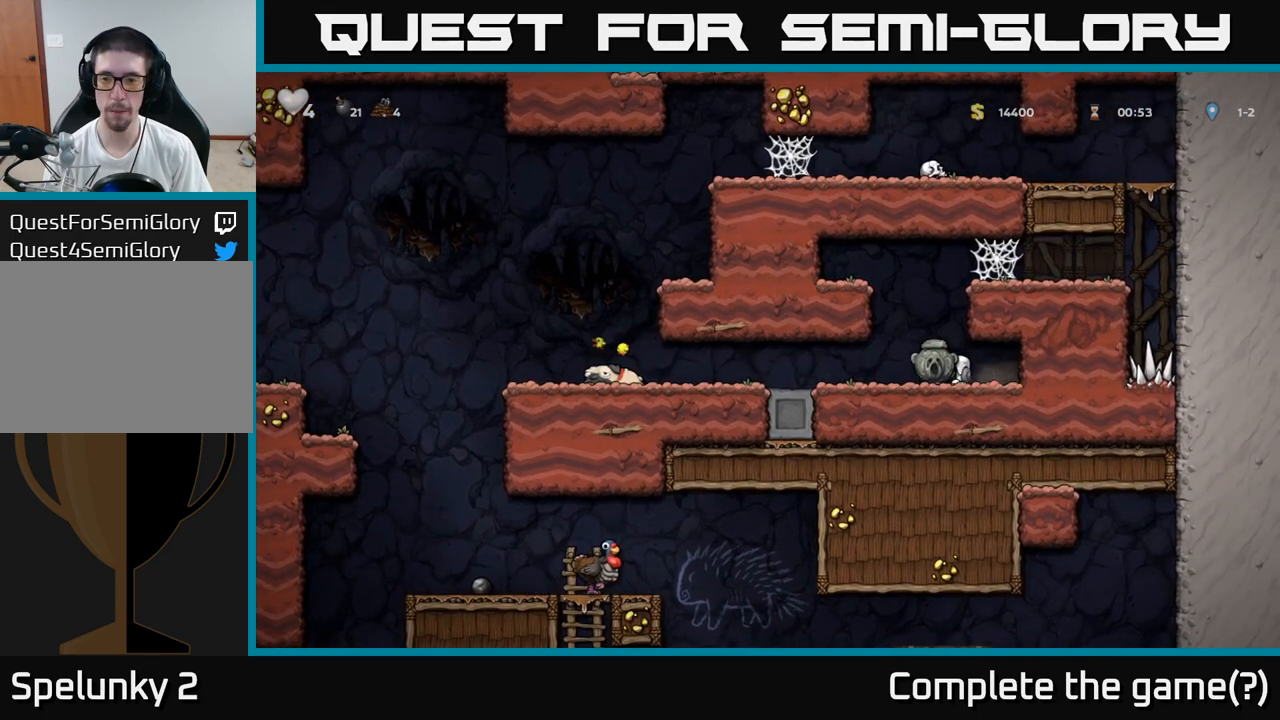
{"buttons": [], "left_stick": "left", "events": []}
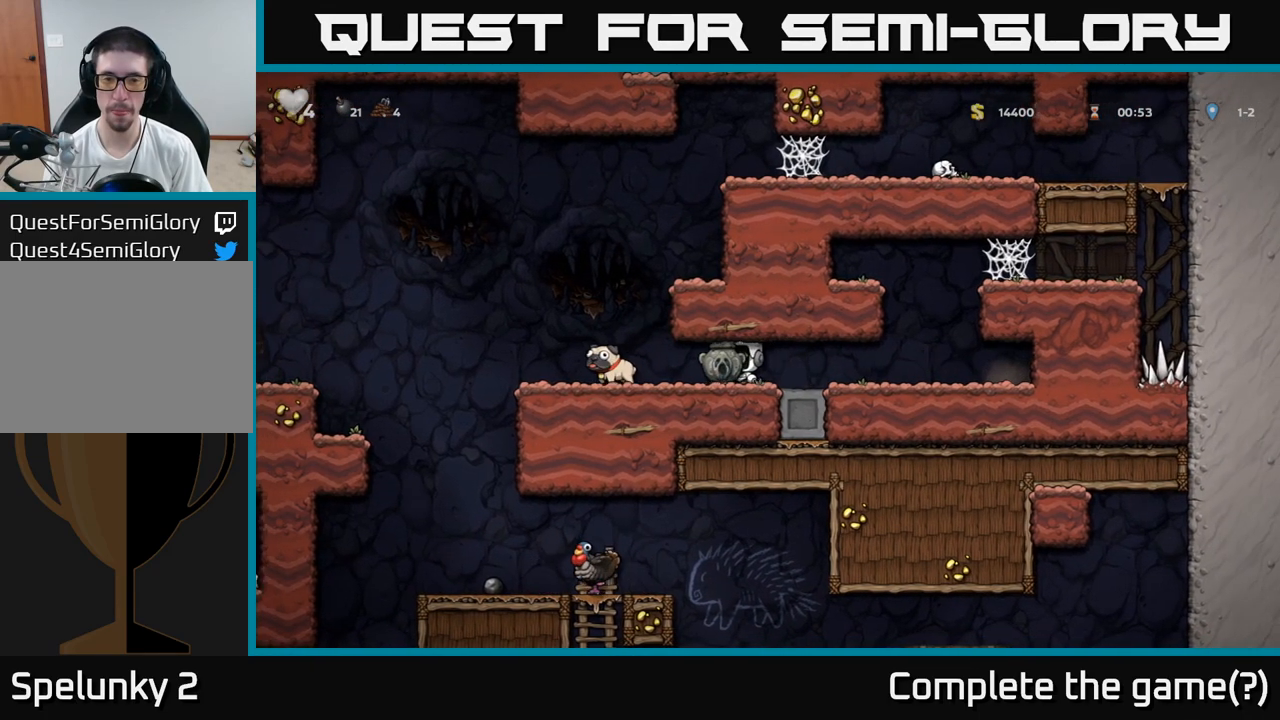
{"buttons": [], "left_stick": "left", "events": []}
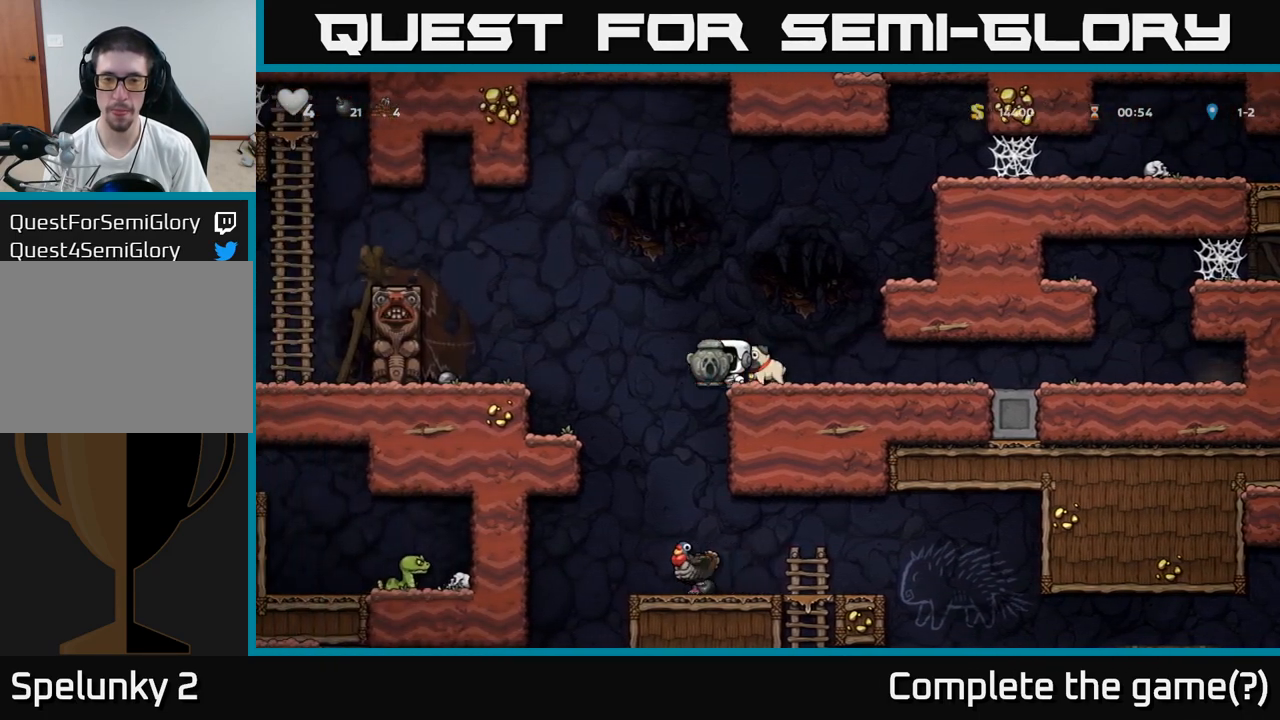
{"buttons": [], "left_stick": "center", "events": [[83, "left_stick", "center"], [300, "left_stick", "right"], [467, "left_stick", "center"]]}
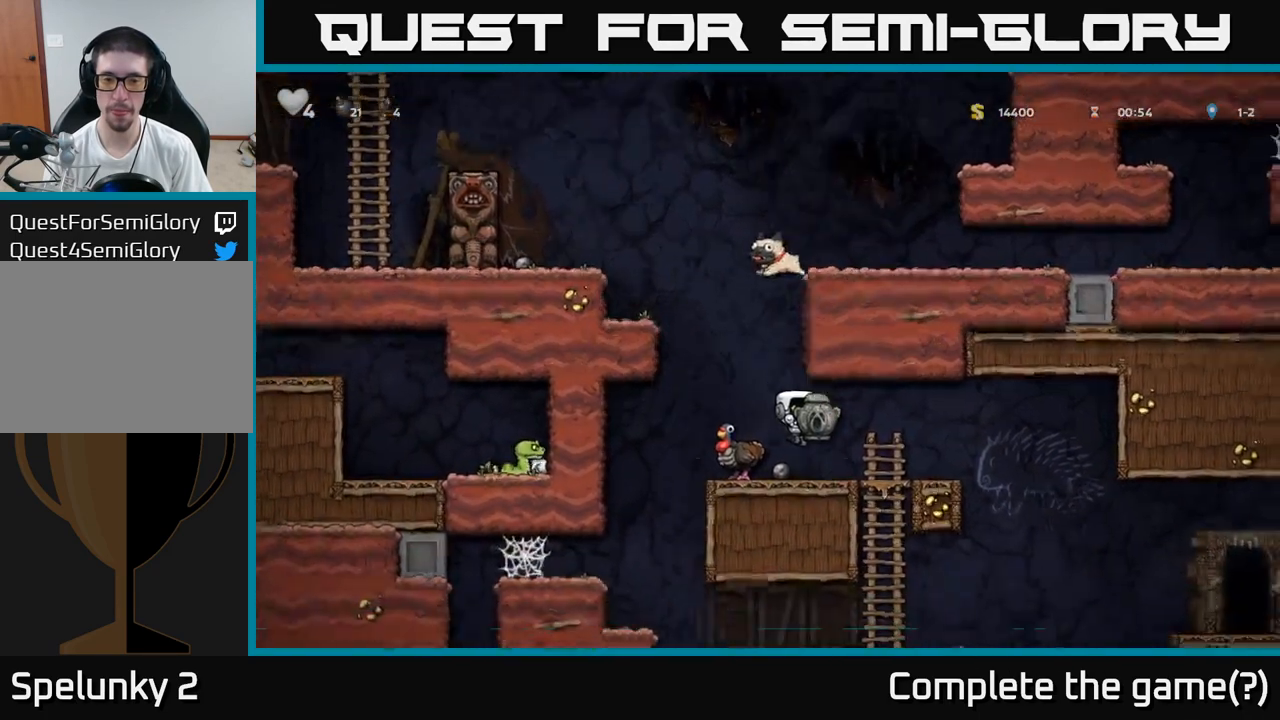
{"buttons": [], "left_stick": "center", "events": []}
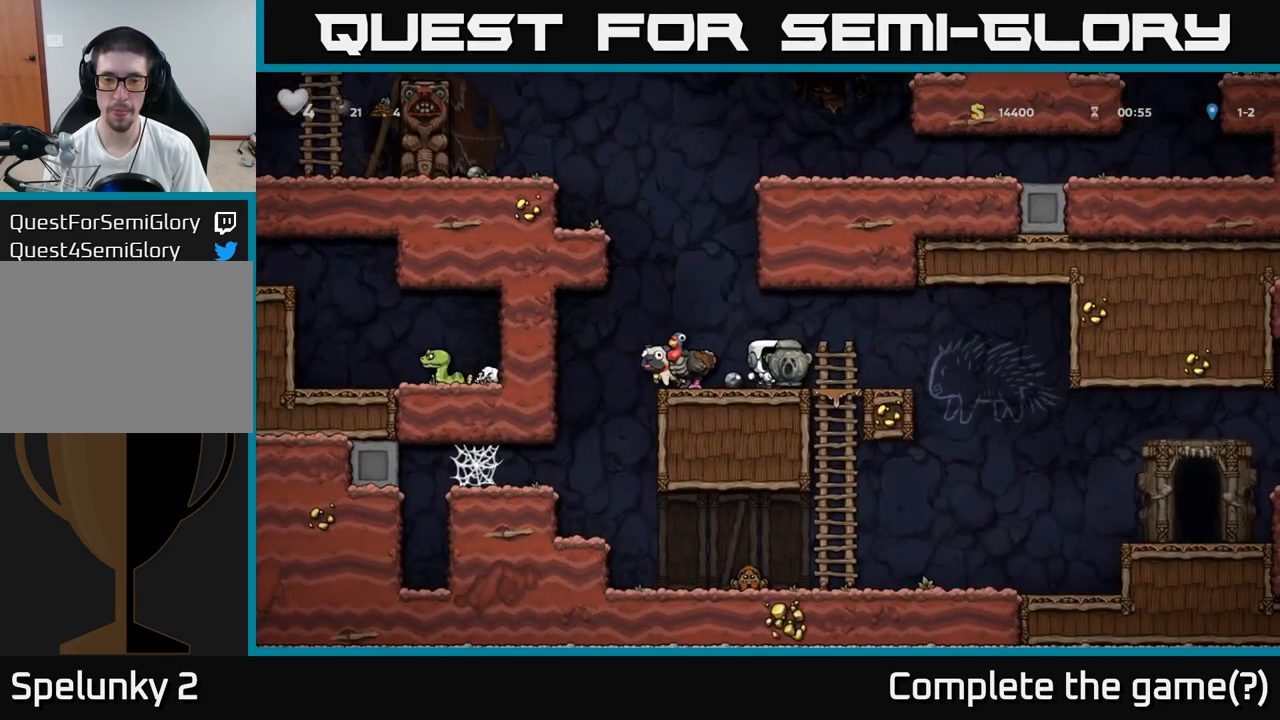
{"buttons": [], "left_stick": "center", "events": [[300, "left_stick", "right"], [450, "left_stick", "center"]]}
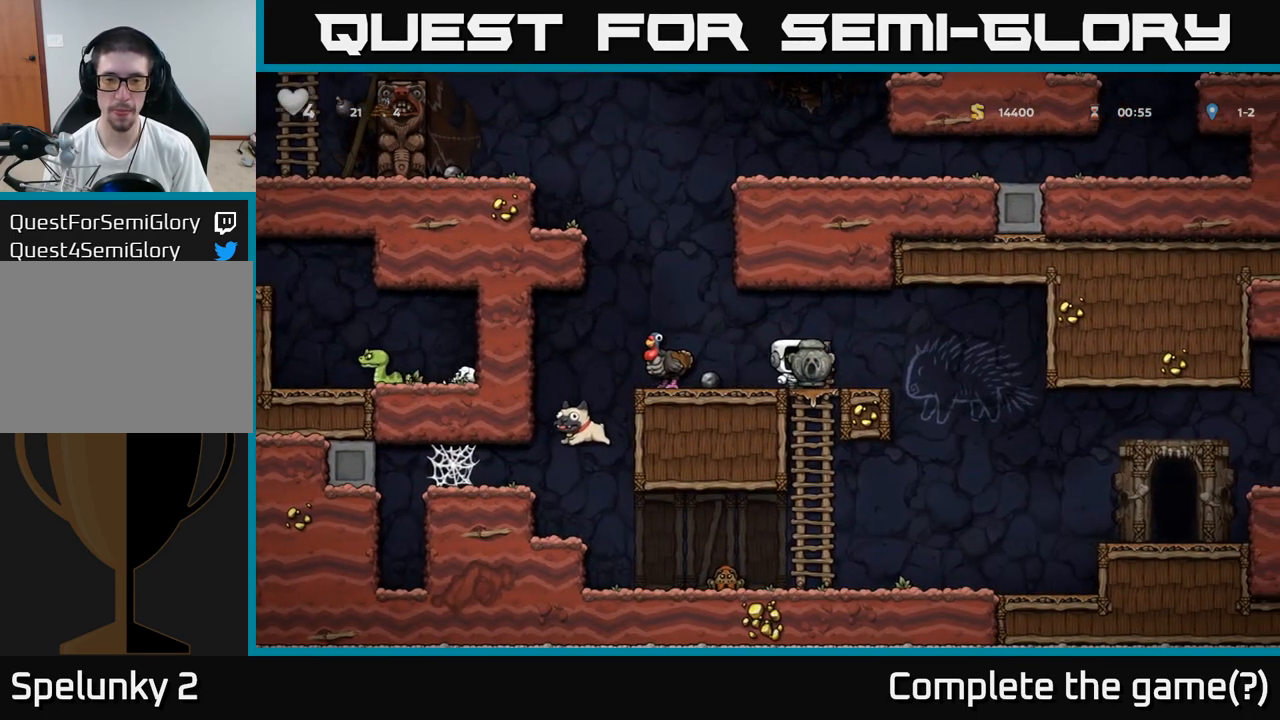
{"buttons": [], "left_stick": "right", "events": [[67, "left_stick", "right"]]}
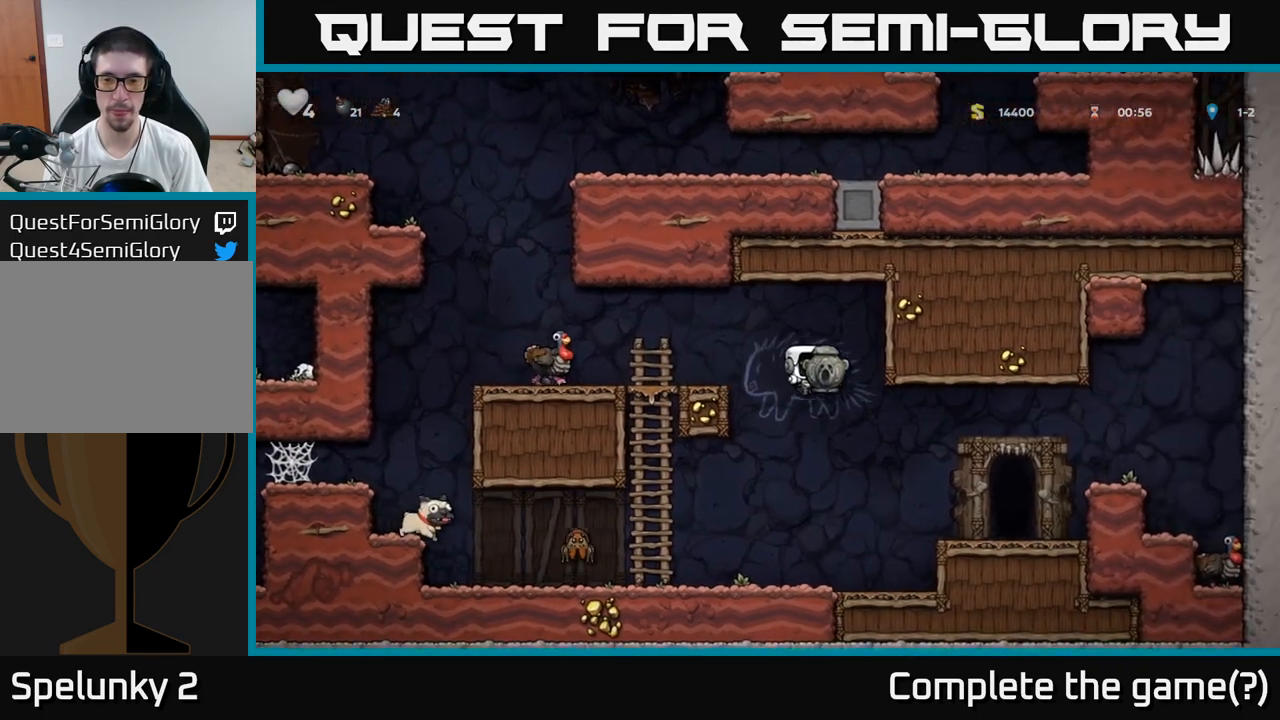
{"buttons": [], "left_stick": "center", "events": [[367, "left_stick", "center"]]}
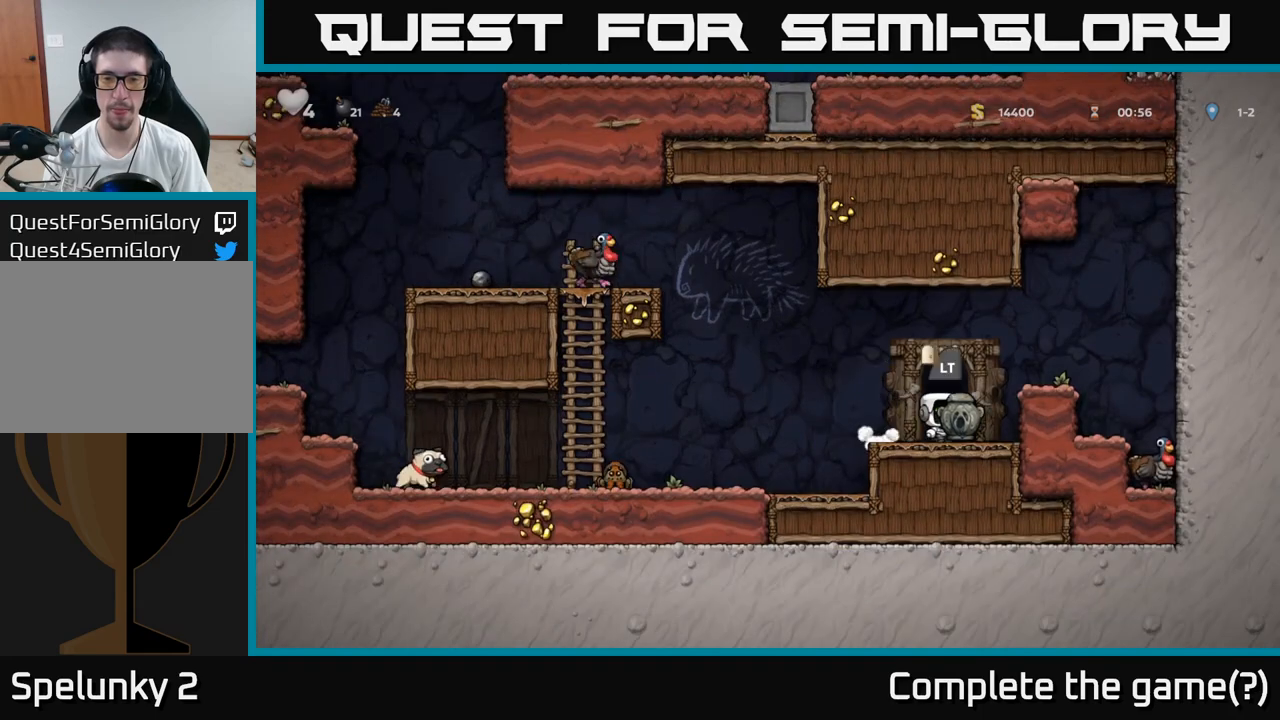
{"buttons": [], "left_stick": "center", "events": [[217, "left_stick", "down"], [283, "X", "down"], [400, "X", "up"], [417, "left_stick", "center"]]}
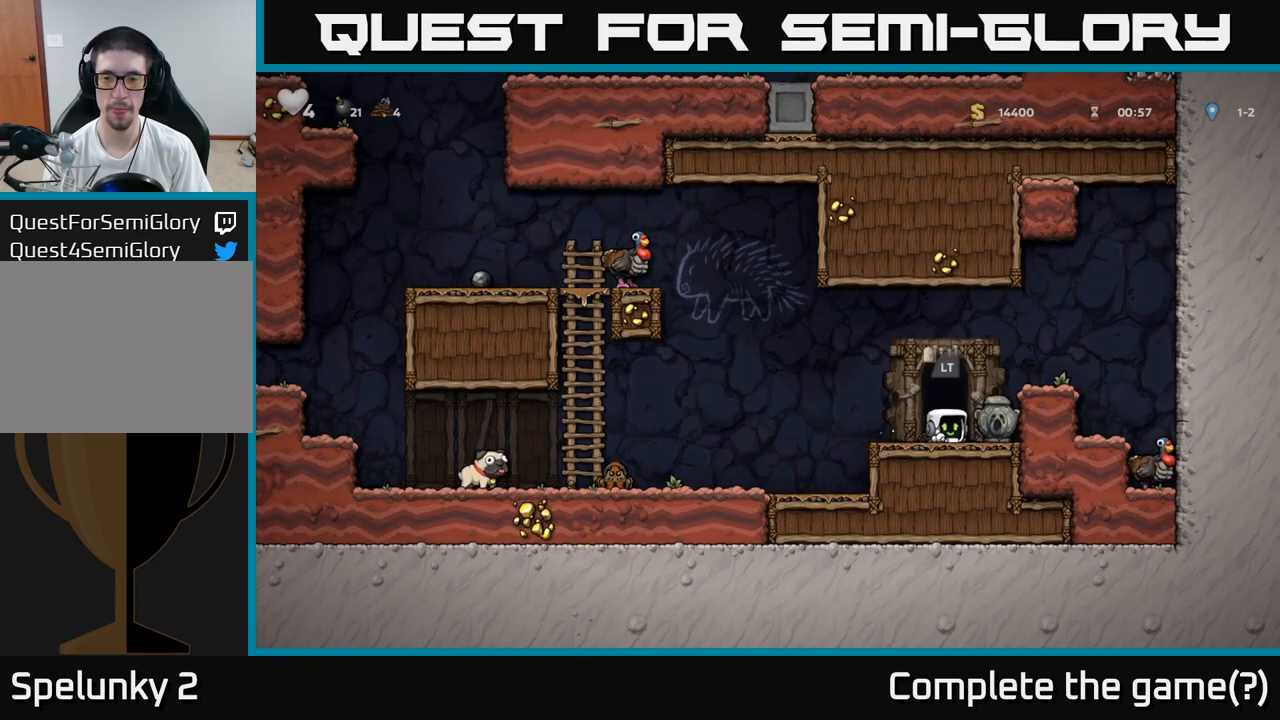
{"buttons": [], "left_stick": "center", "events": []}
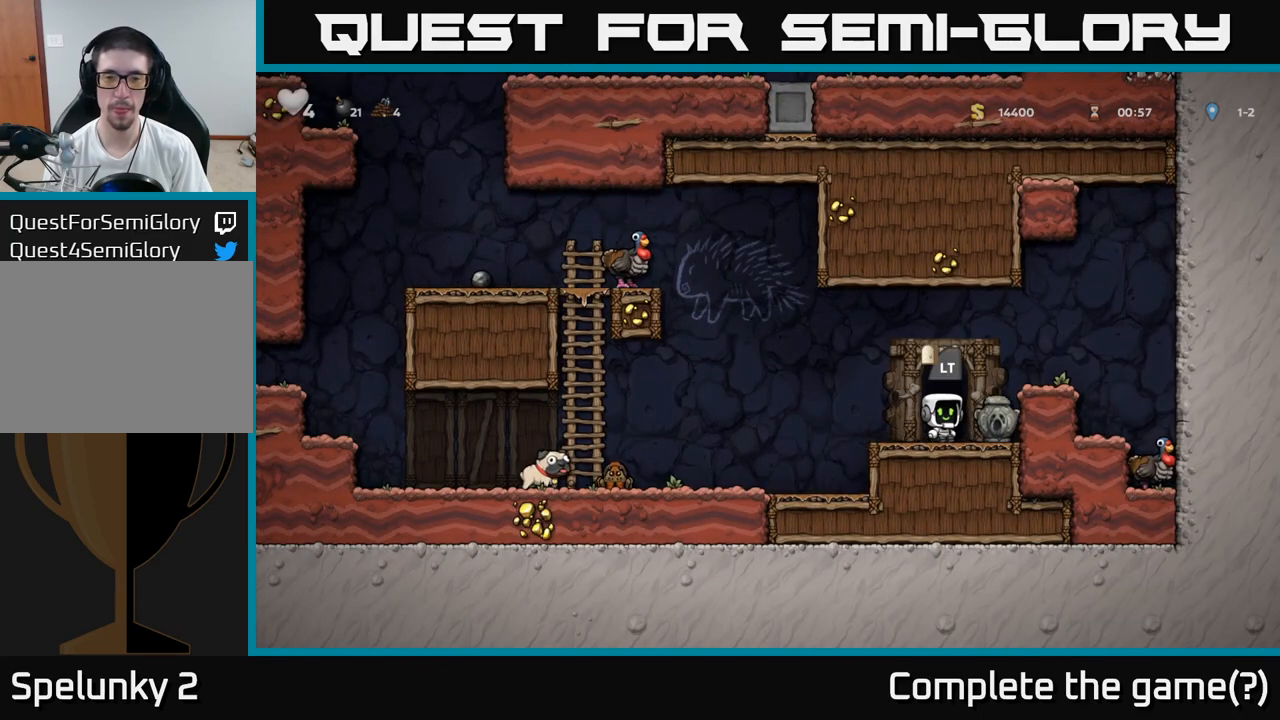
{"buttons": [], "left_stick": "center", "events": [[333, "left_stick", "left"], [483, "left_stick", "center"]]}
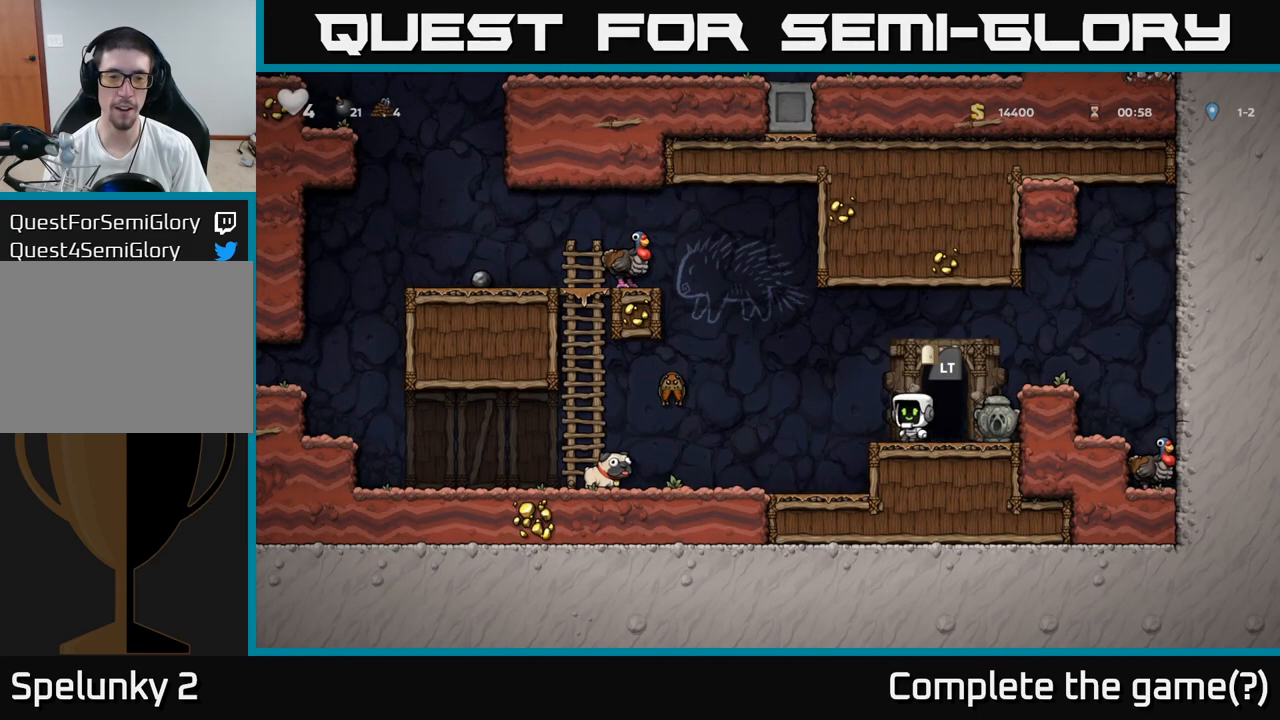
{"buttons": [], "left_stick": "center", "events": [[167, "A", "down"], [217, "left_stick", "left"], [267, "A", "up"], [400, "left_stick", "center"]]}
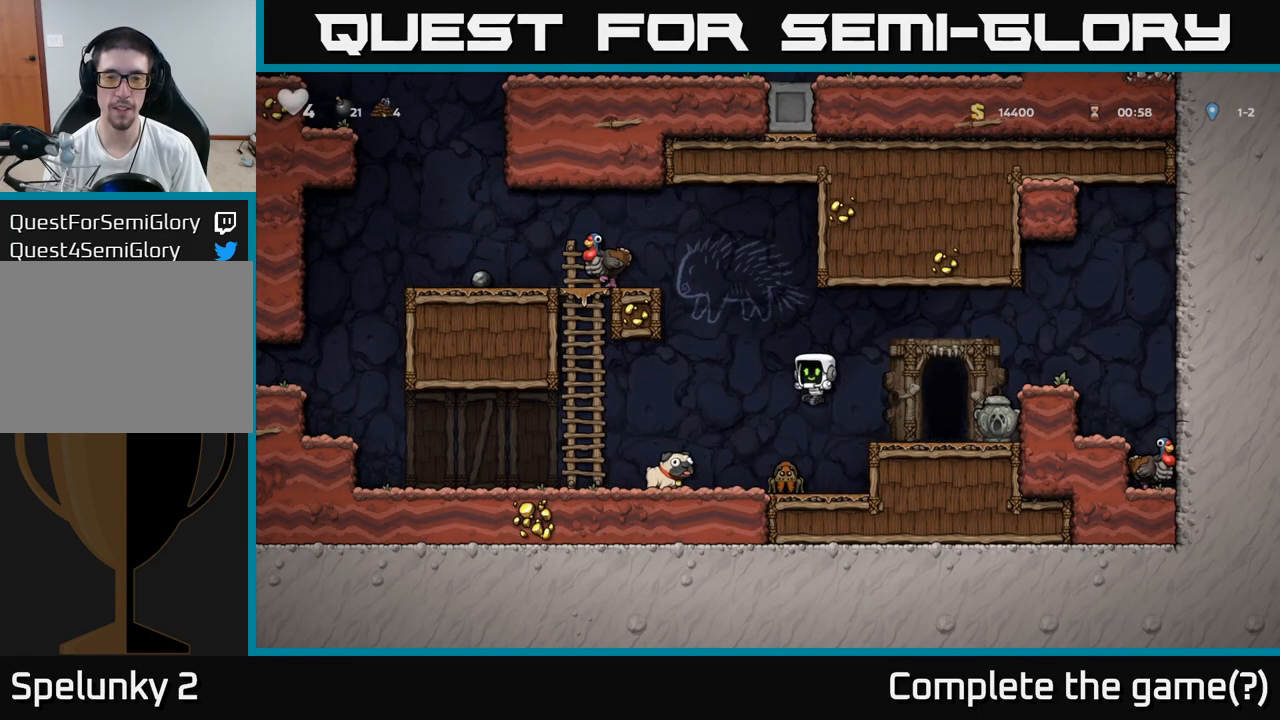
{"buttons": [], "left_stick": "center", "events": [[117, "A", "down"], [117, "left_stick", "right"], [217, "left_stick", "center"], [350, "A", "up"]]}
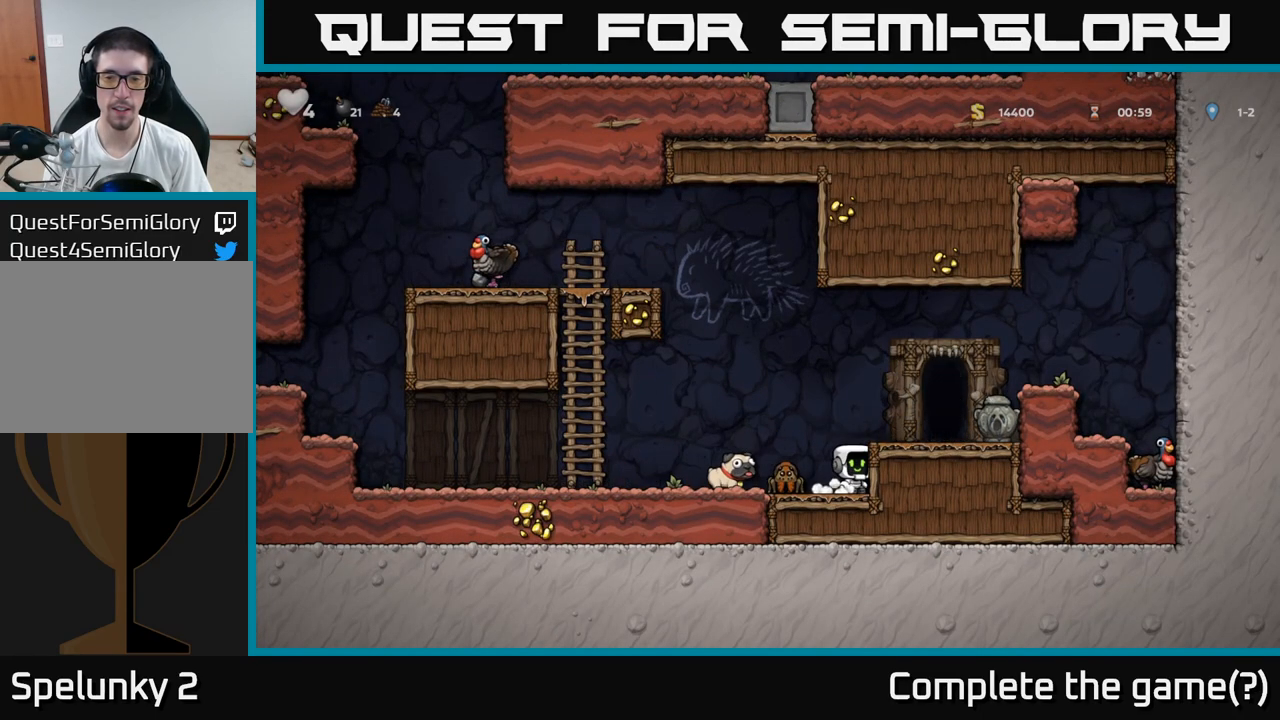
{"buttons": ["A"], "left_stick": "center", "events": [[17, "A", "down"], [117, "left_stick", "left"], [167, "A", "up"], [267, "left_stick", "center"], [317, "A", "down"]]}
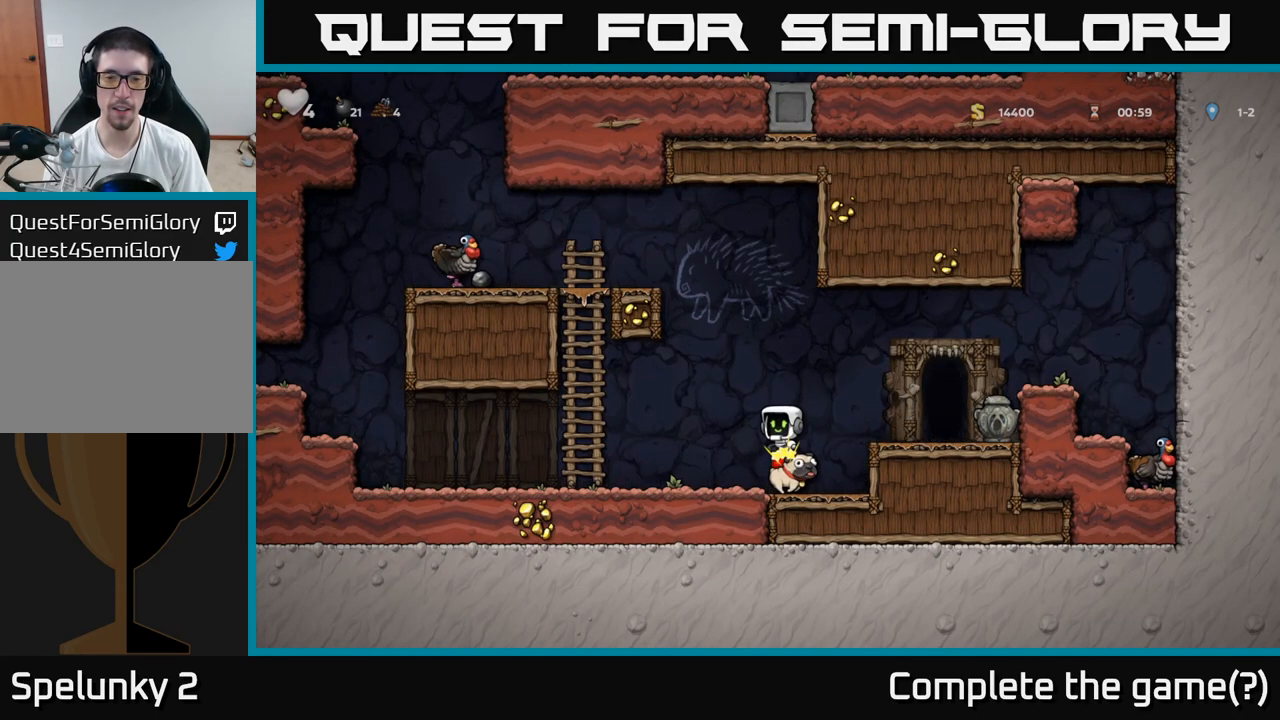
{"buttons": [], "left_stick": "left", "events": [[117, "left_stick", "left"], [367, "A", "up"]]}
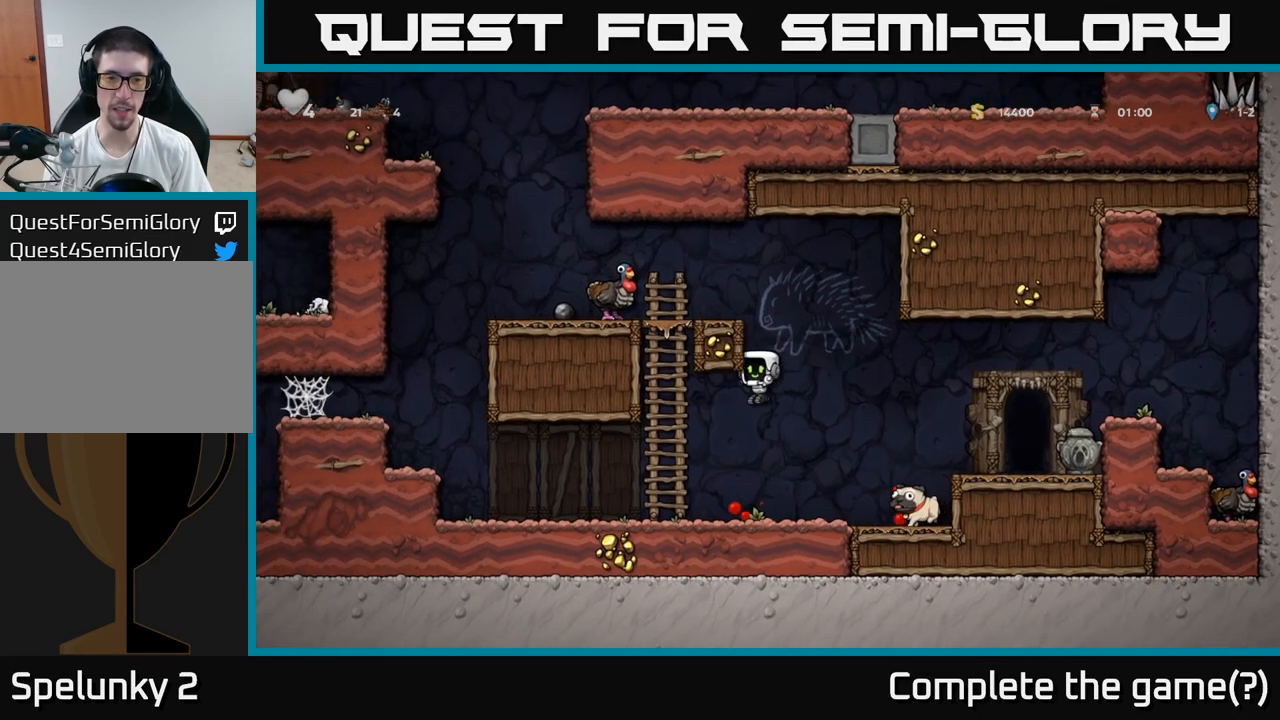
{"buttons": [], "left_stick": "up", "events": [[17, "left_stick", "up-left"], [183, "left_stick", "up"], [233, "A", "down"], [400, "A", "up"]]}
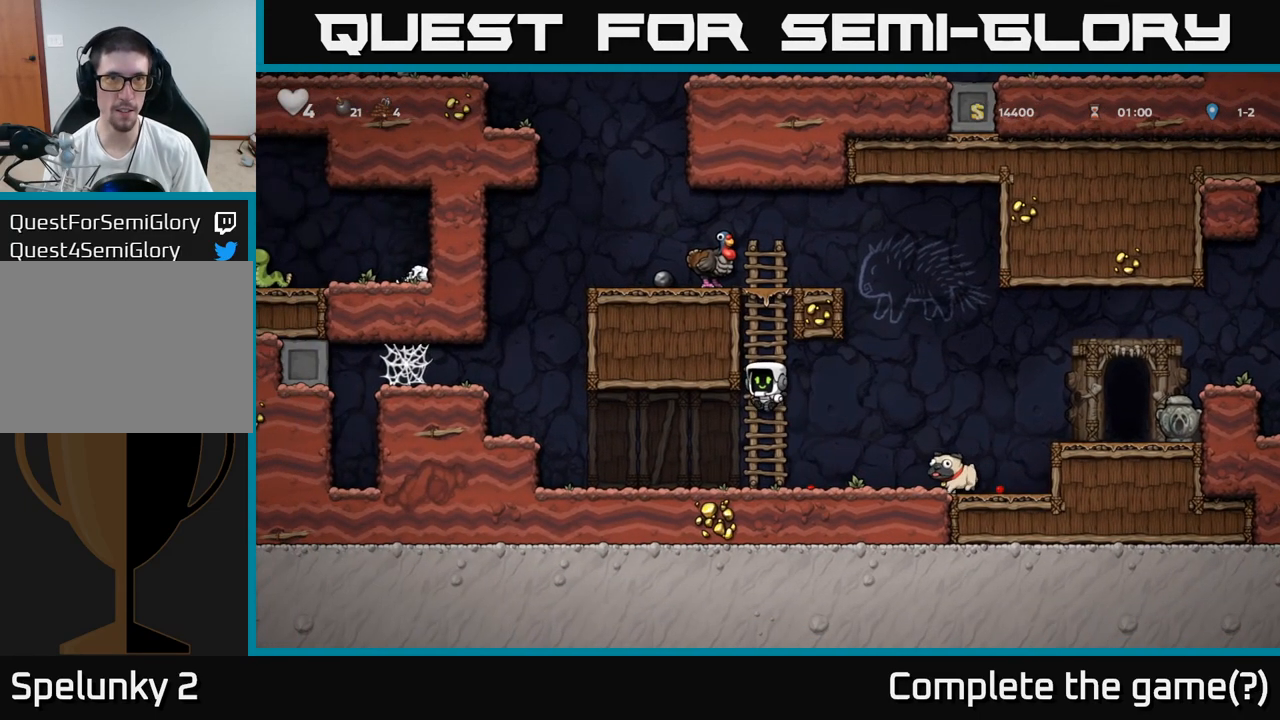
{"buttons": [], "left_stick": "up", "events": [[133, "A", "down"], [300, "A", "up"]]}